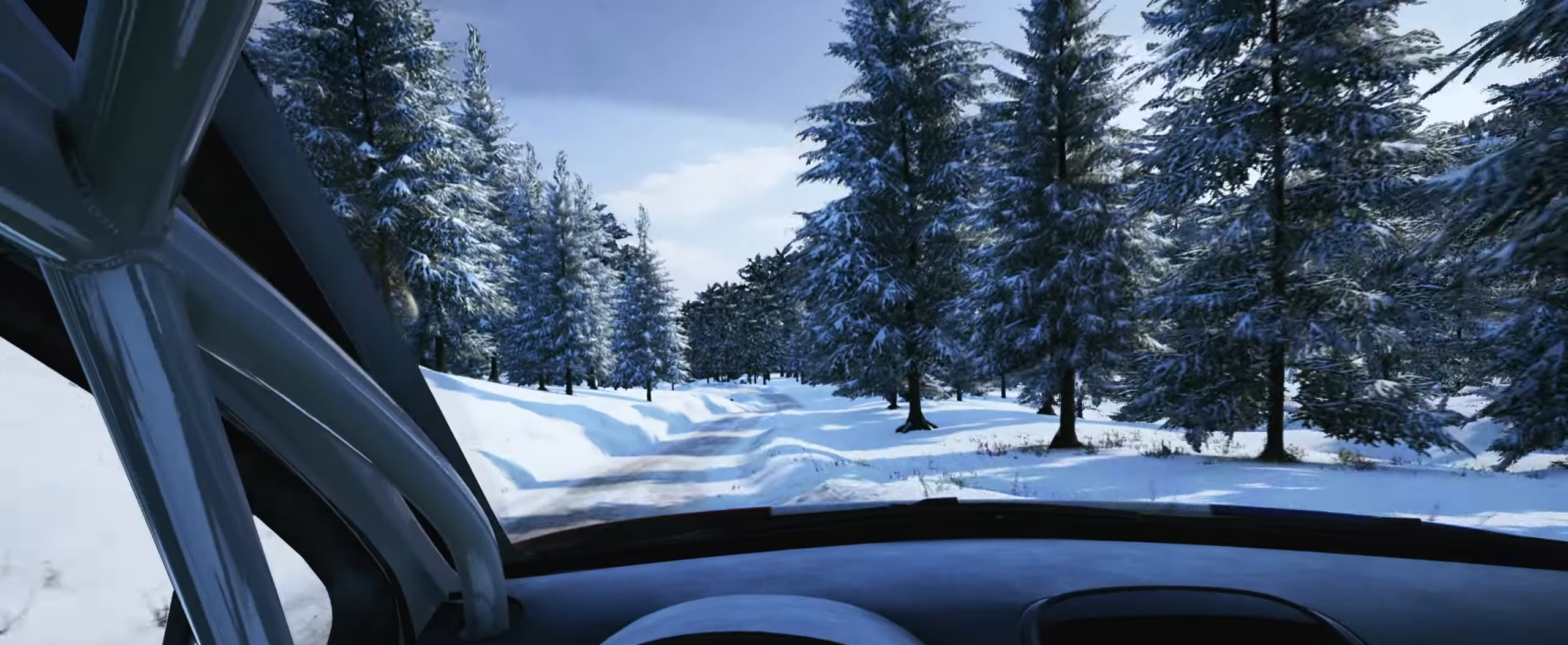
Gameplay with a controller (Xbox layout); each line is a JSON object with the inputs held at the frame after it. "events" lists button and stick changes between this image and that frame as [ms after this image, input, new state], when the widget could be followed in between. Not read: L3 R3.
{"buttons": [], "left_stick": "center", "right_stick": "center", "events": []}
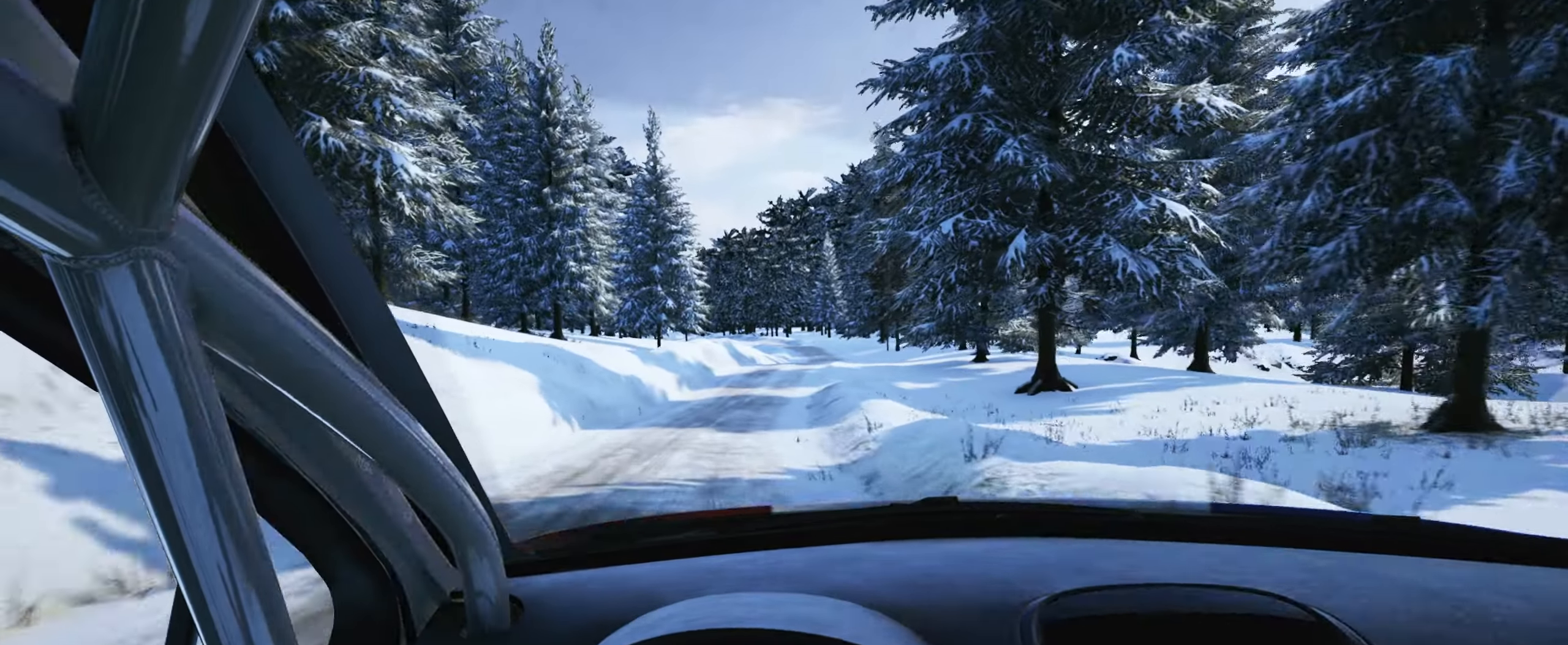
{"buttons": [], "left_stick": "right", "right_stick": "center", "events": [[134, "left_stick", "right"], [350, "left_stick", "center"], [450, "left_stick", "right"]]}
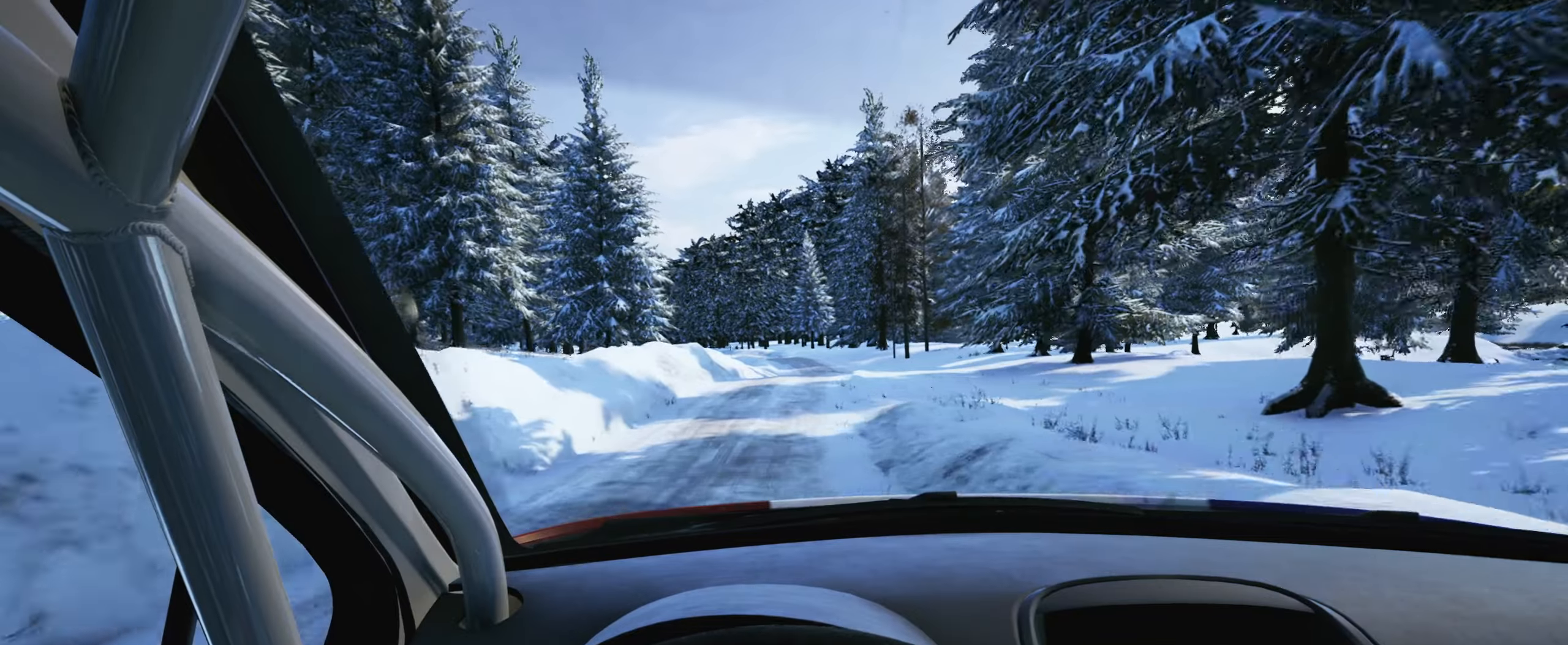
{"buttons": [], "left_stick": "center", "right_stick": "center", "events": [[133, "R1", "down"], [150, "left_stick", "center"], [250, "R1", "up"], [283, "left_stick", "right"], [433, "left_stick", "center"]]}
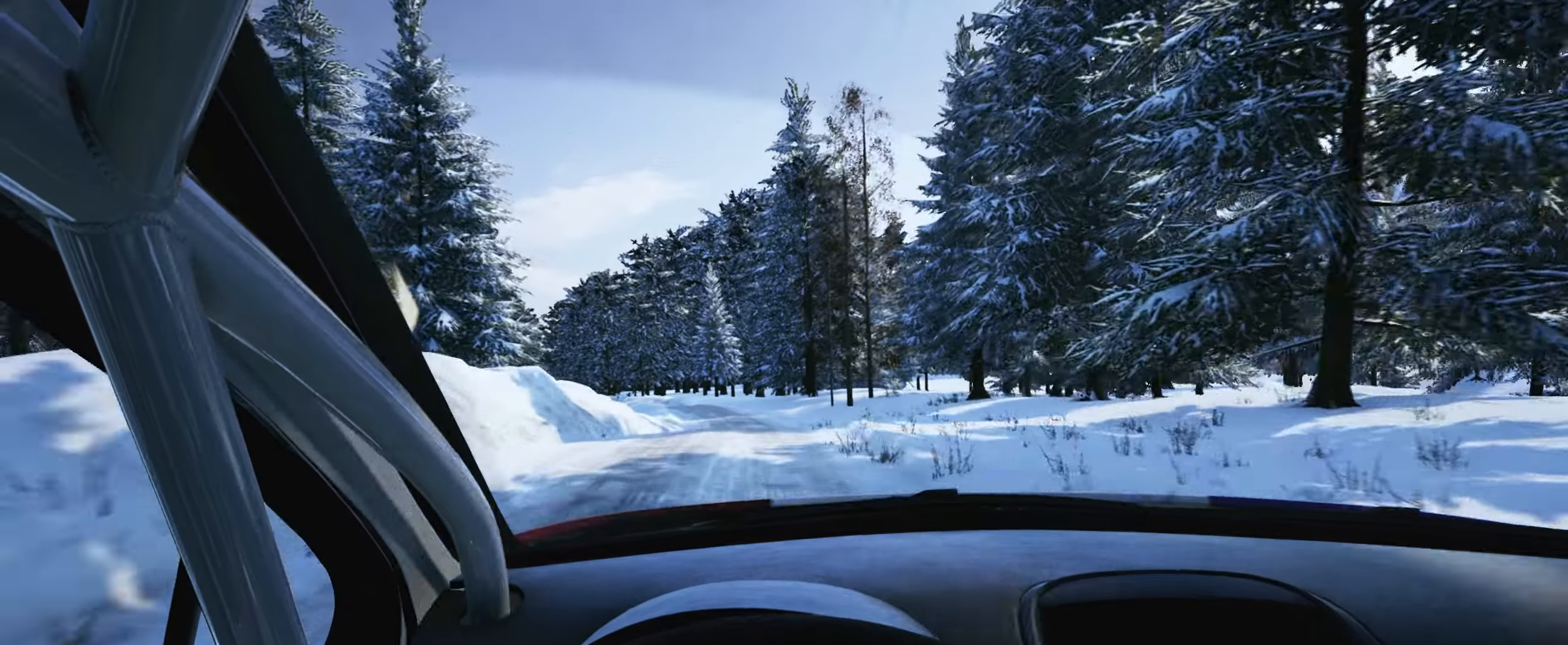
{"buttons": [], "left_stick": "left", "right_stick": "center", "events": [[283, "left_stick", "left"]]}
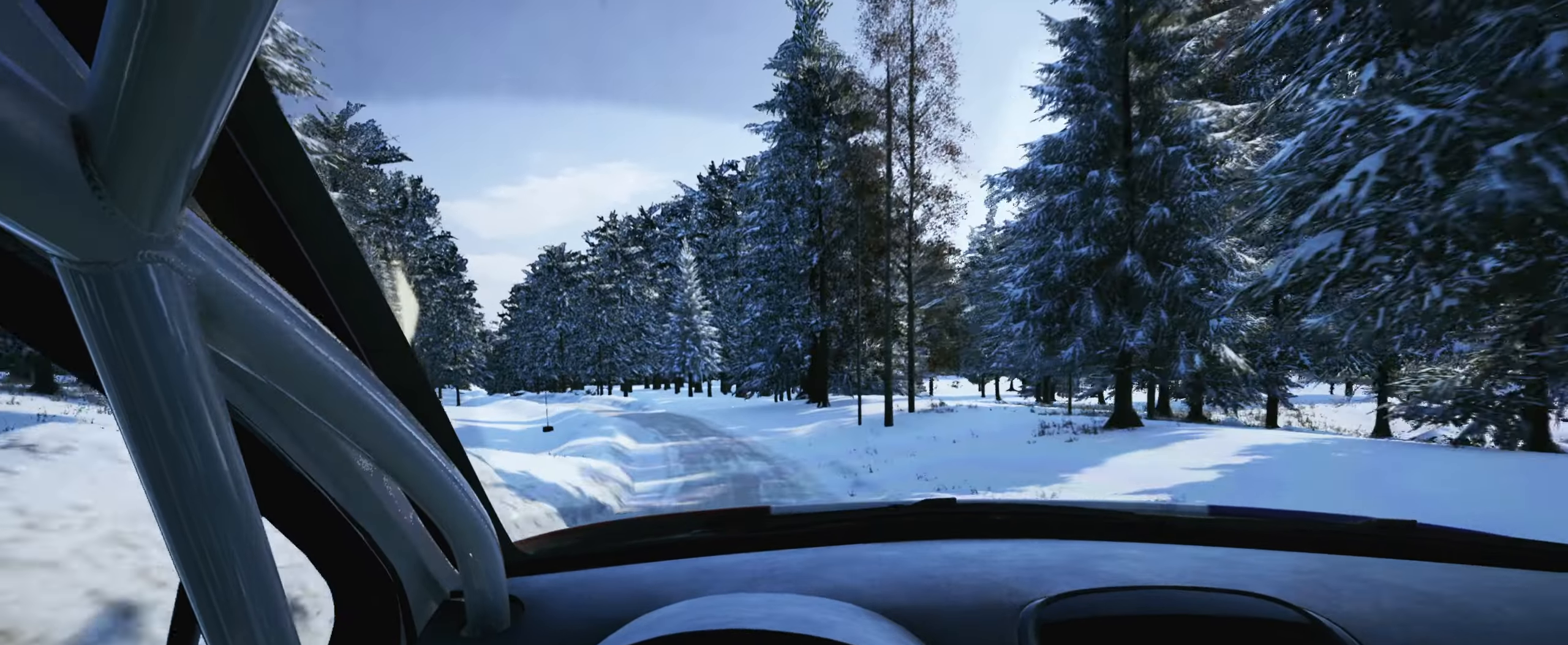
{"buttons": ["L2"], "left_stick": "left", "right_stick": "down", "events": [[183, "left_stick", "center"], [250, "L2", "down"], [250, "left_stick", "left"], [433, "right_stick", "down"]]}
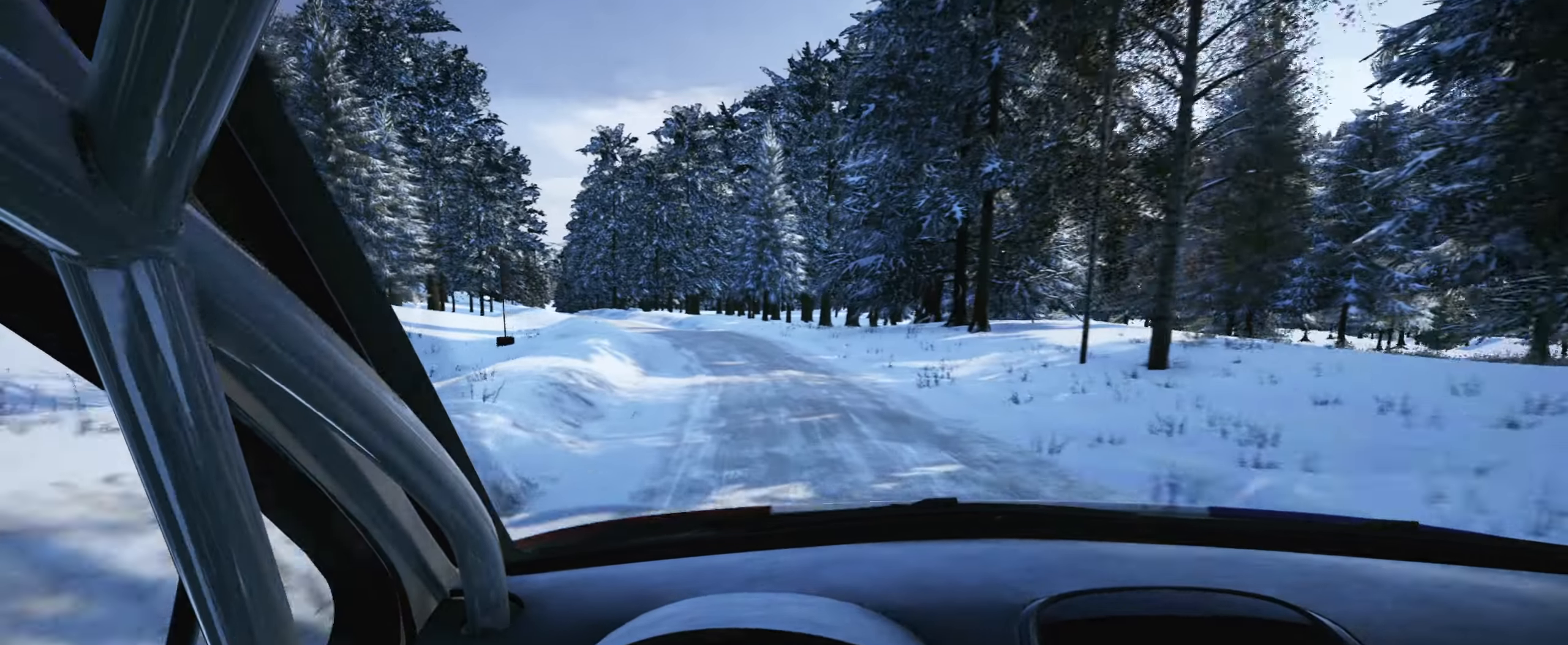
{"buttons": [], "left_stick": "center", "right_stick": "down", "events": [[33, "L2", "up"], [50, "left_stick", "center"], [166, "left_stick", "left"], [183, "L2", "down"], [283, "L2", "up"], [433, "left_stick", "center"]]}
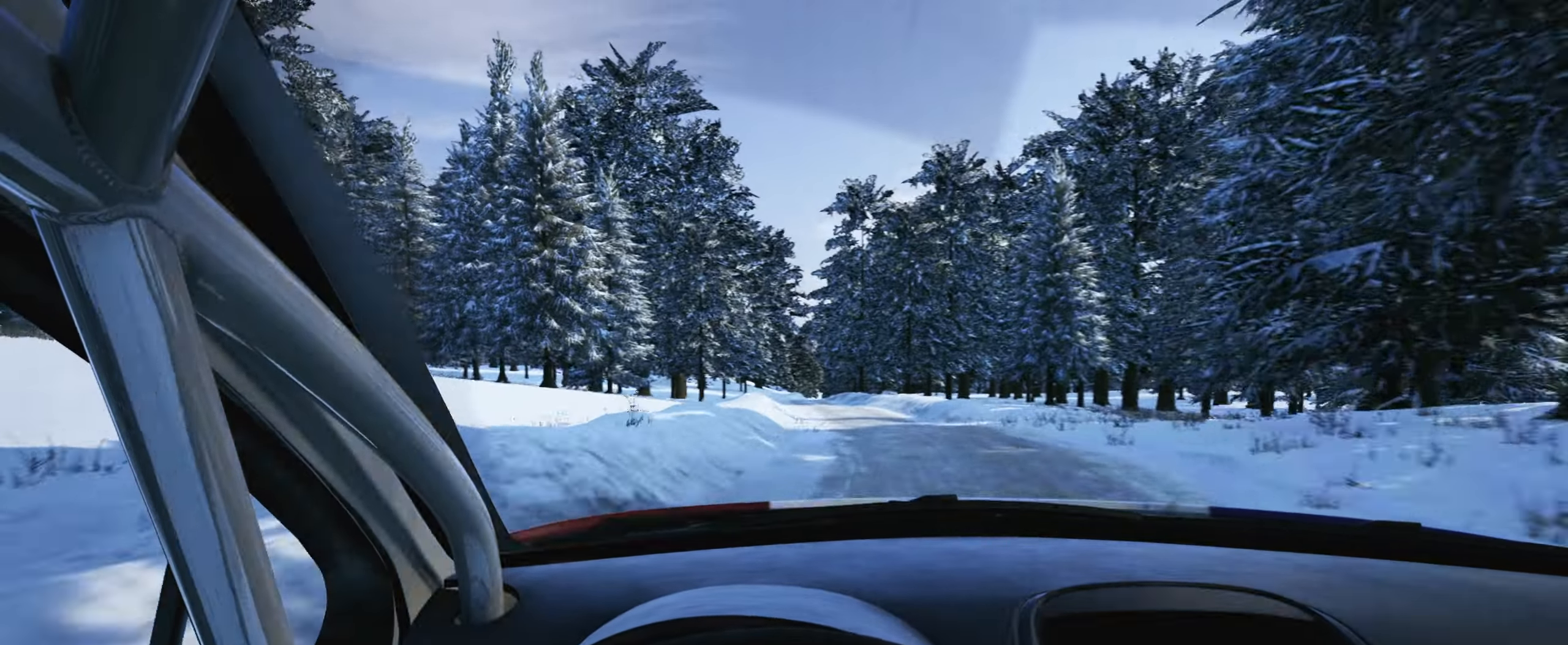
{"buttons": [], "left_stick": "center", "right_stick": "center", "events": [[83, "left_stick", "left"], [133, "right_stick", "center"], [216, "left_stick", "center"]]}
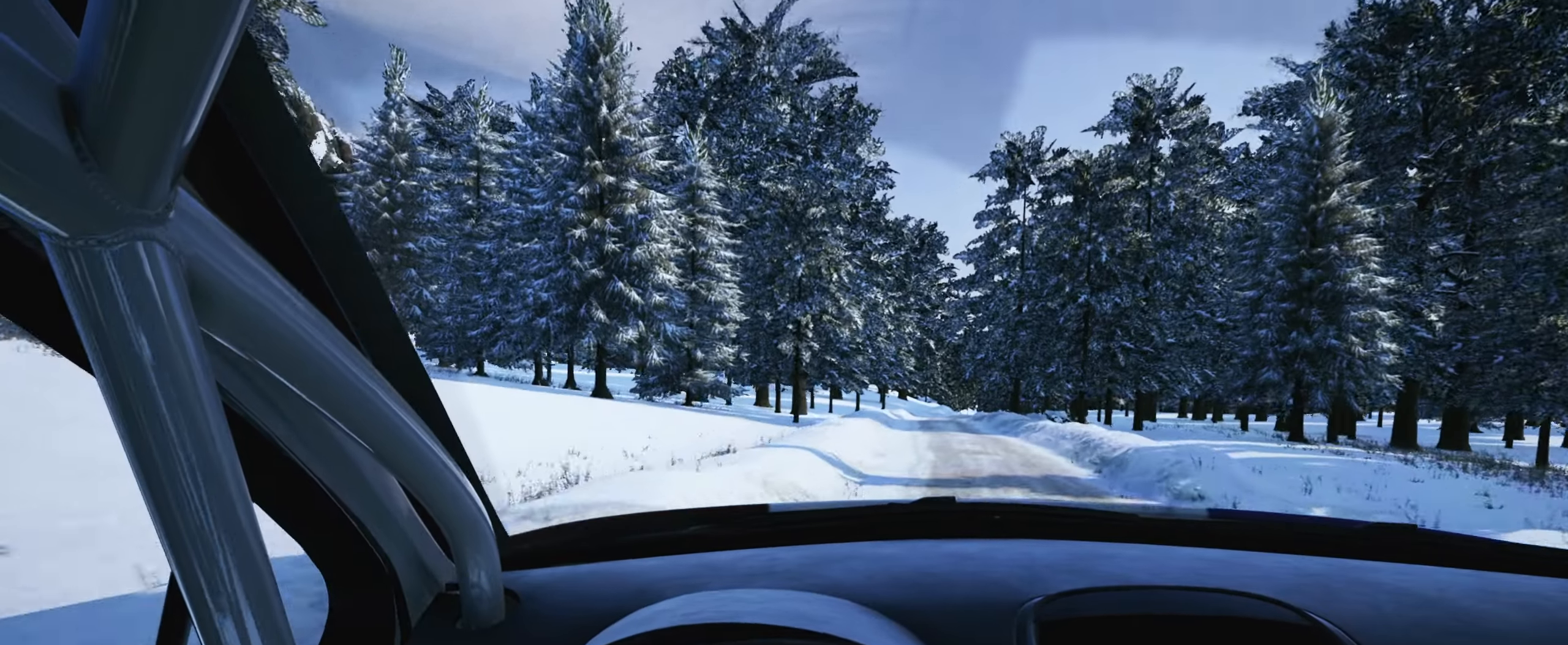
{"buttons": [], "left_stick": "center", "right_stick": "center", "events": [[116, "left_stick", "right"], [383, "left_stick", "center"]]}
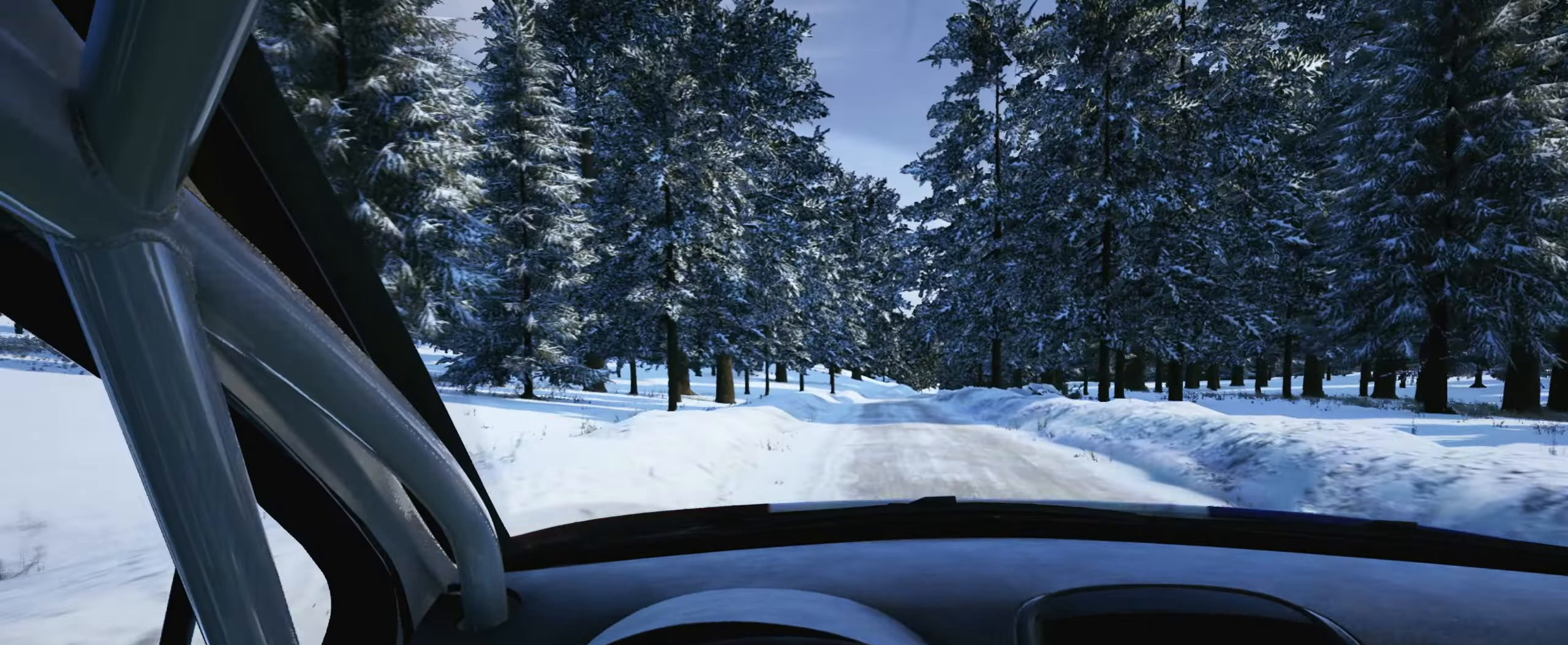
{"buttons": [], "left_stick": "center", "right_stick": "center", "events": [[316, "left_stick", "right"], [466, "left_stick", "center"]]}
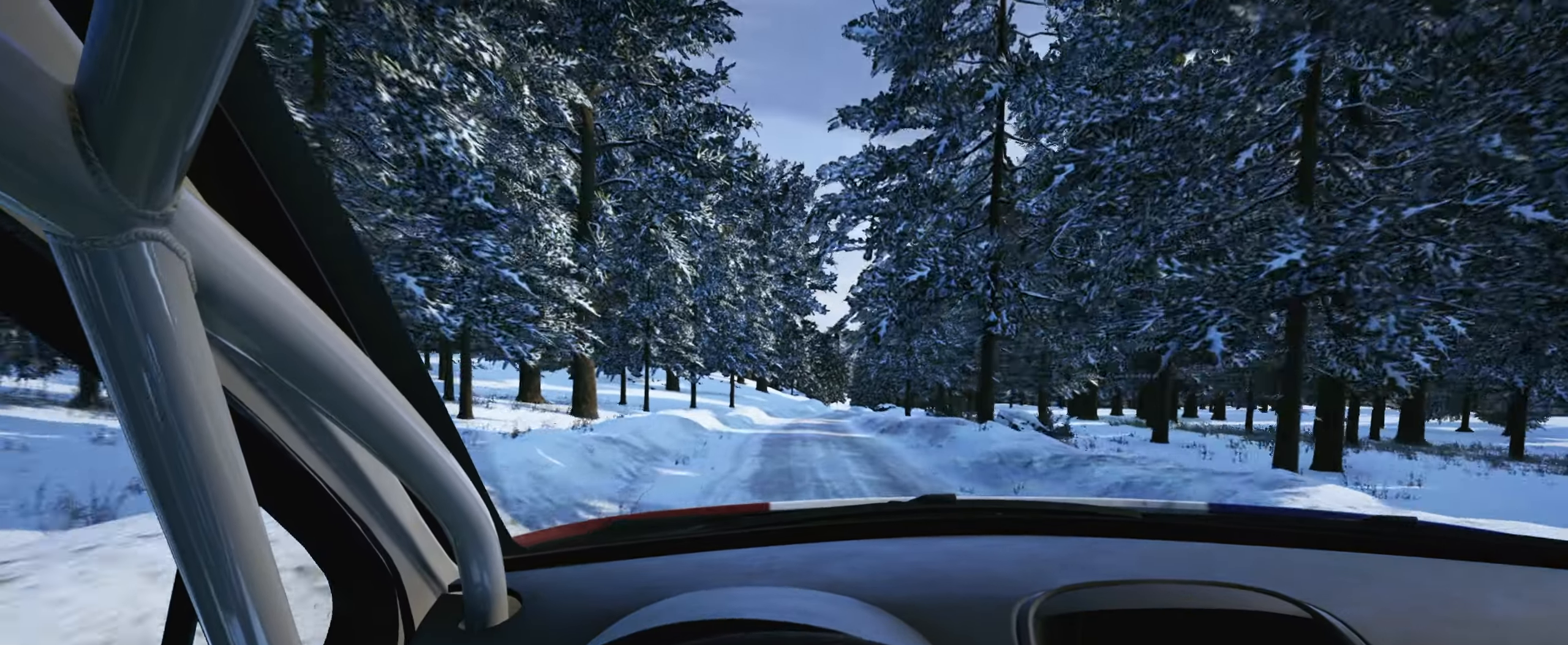
{"buttons": [], "left_stick": "right", "right_stick": "center", "events": [[433, "left_stick", "right"]]}
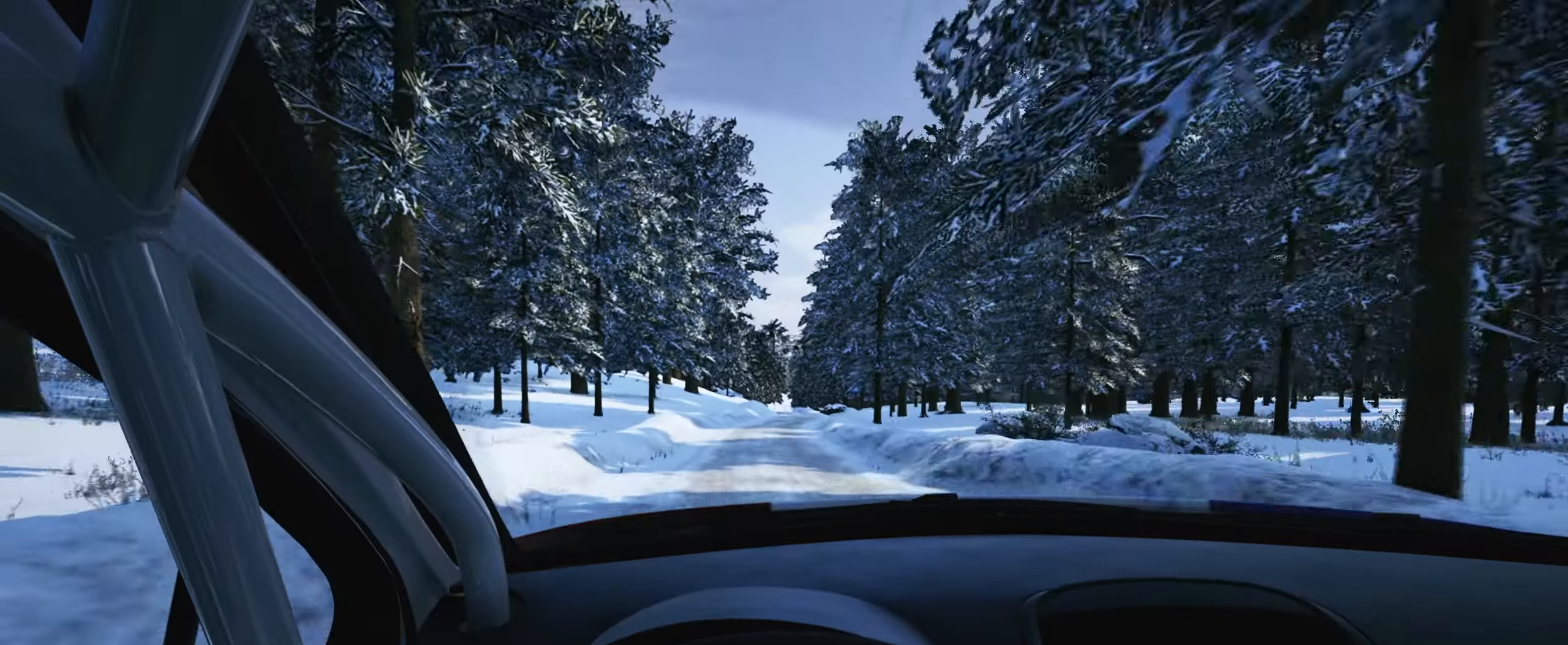
{"buttons": [], "left_stick": "center", "right_stick": "center", "events": [[83, "left_stick", "center"]]}
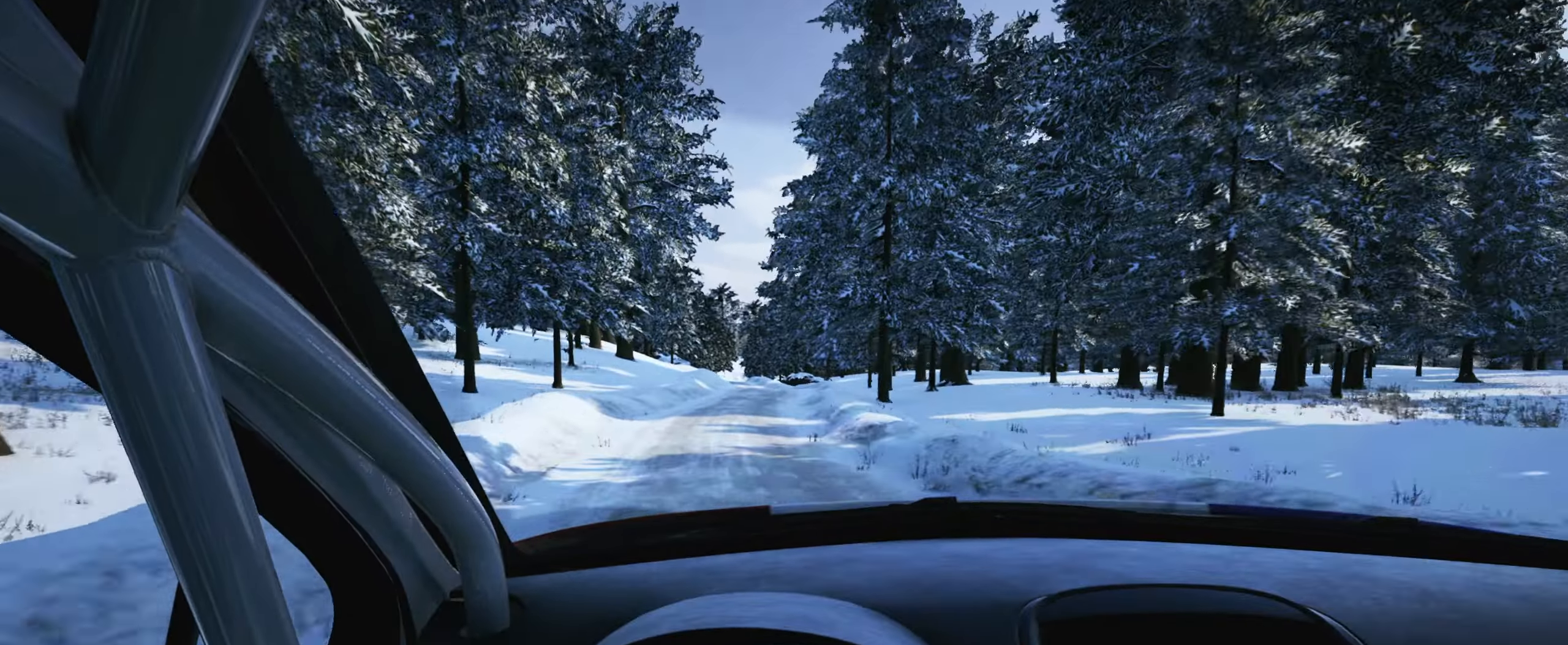
{"buttons": [], "left_stick": "center", "right_stick": "center", "events": [[66, "left_stick", "right"], [200, "left_stick", "center"]]}
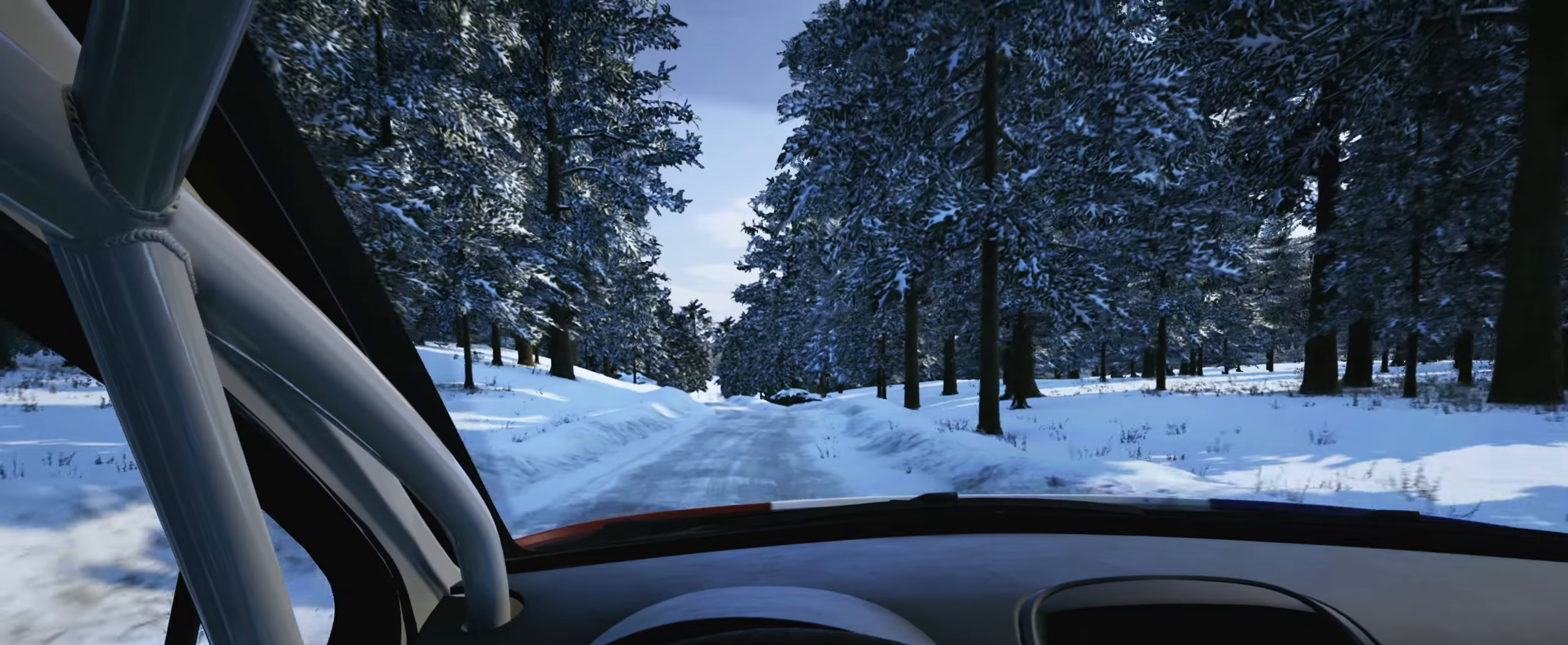
{"buttons": [], "left_stick": "down-left", "right_stick": "center", "events": [[33, "left_stick", "right"], [83, "left_stick", "center"], [300, "left_stick", "down-left"]]}
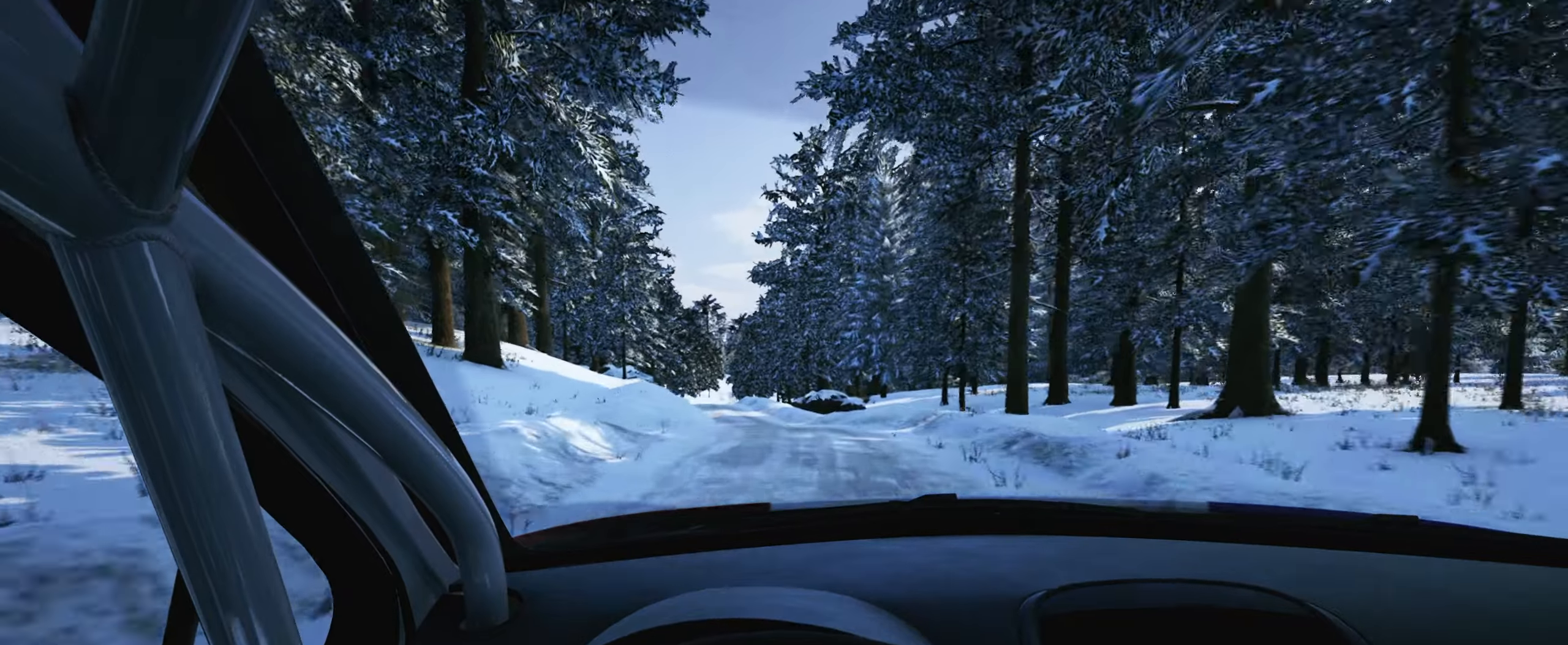
{"buttons": [], "left_stick": "center", "right_stick": "down", "events": [[17, "left_stick", "center"], [133, "left_stick", "left"], [250, "left_stick", "center"], [500, "right_stick", "down"]]}
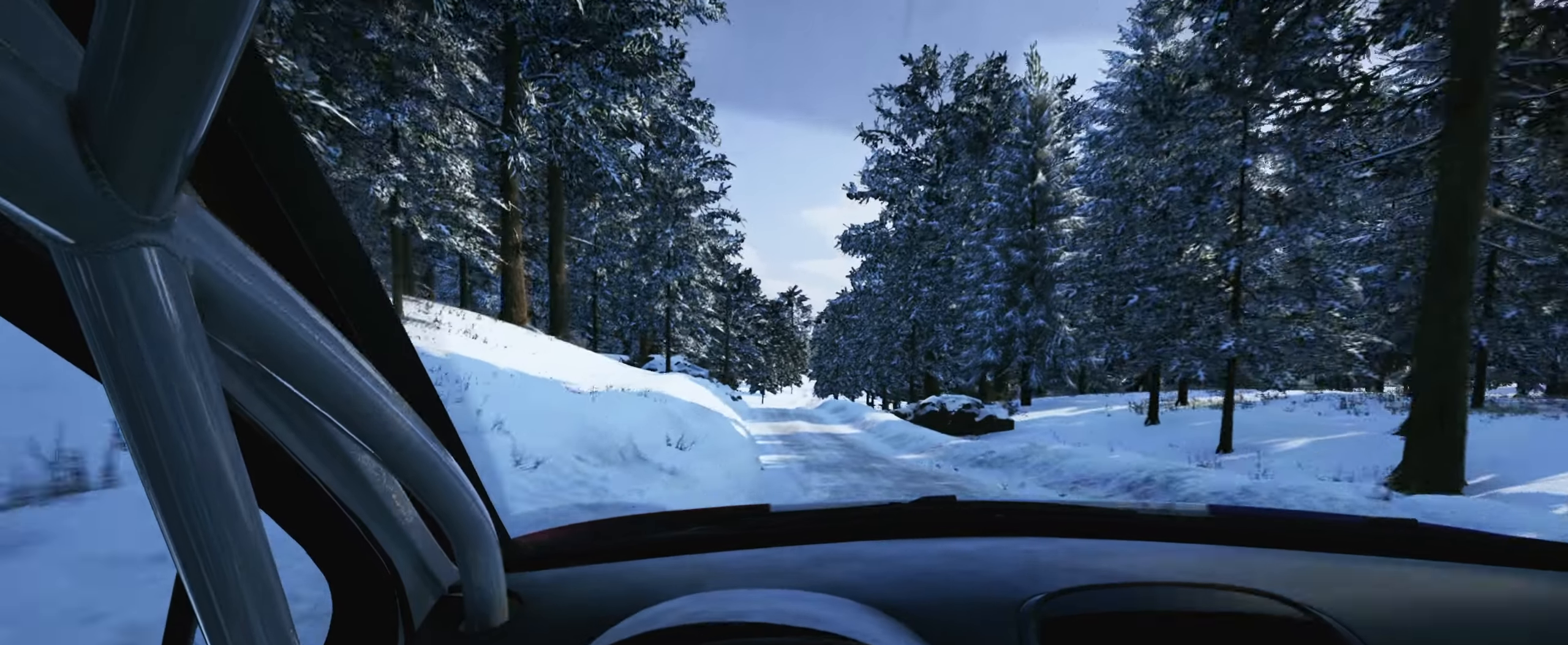
{"buttons": [], "left_stick": "center", "right_stick": "down", "events": [[100, "left_stick", "left"], [250, "left_stick", "center"], [433, "right_stick", "center"], [500, "right_stick", "down"]]}
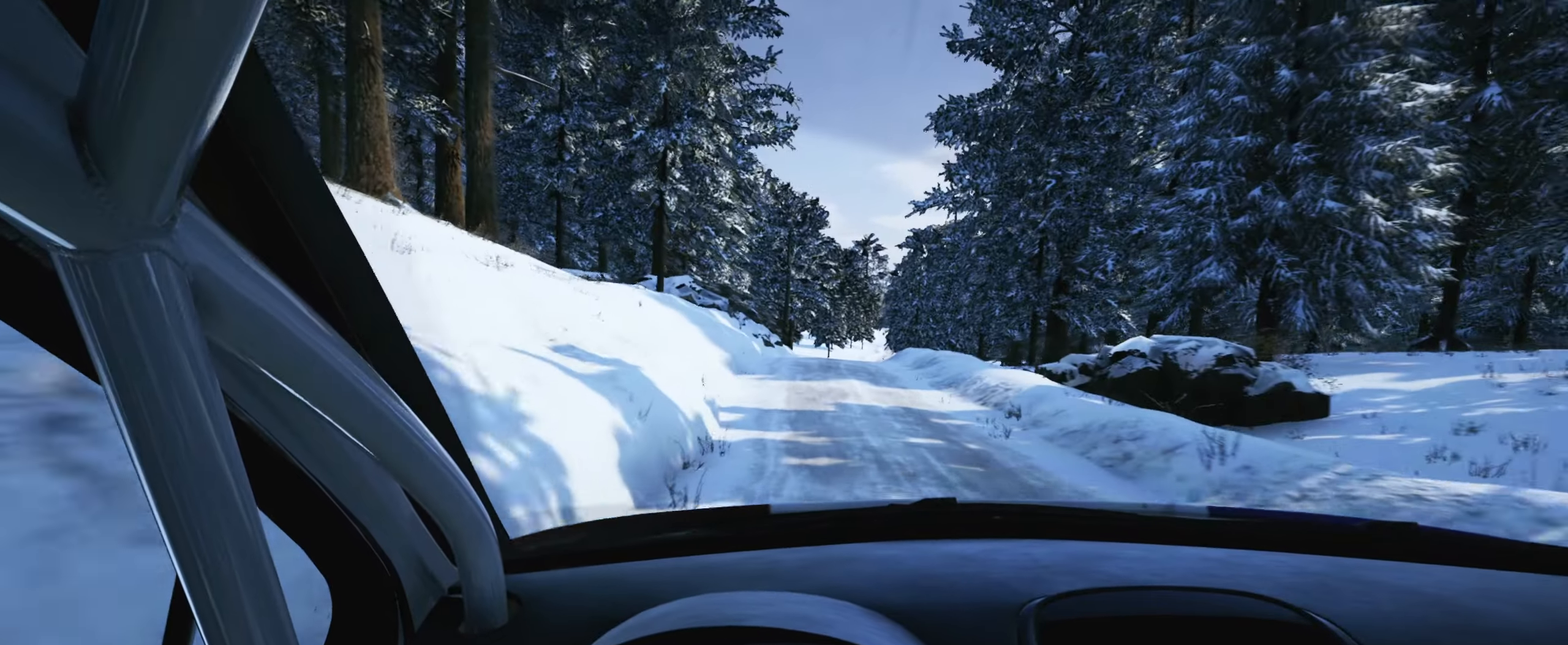
{"buttons": [], "left_stick": "right", "right_stick": "down", "events": [[100, "L2", "down"], [233, "L2", "up"], [433, "left_stick", "right"]]}
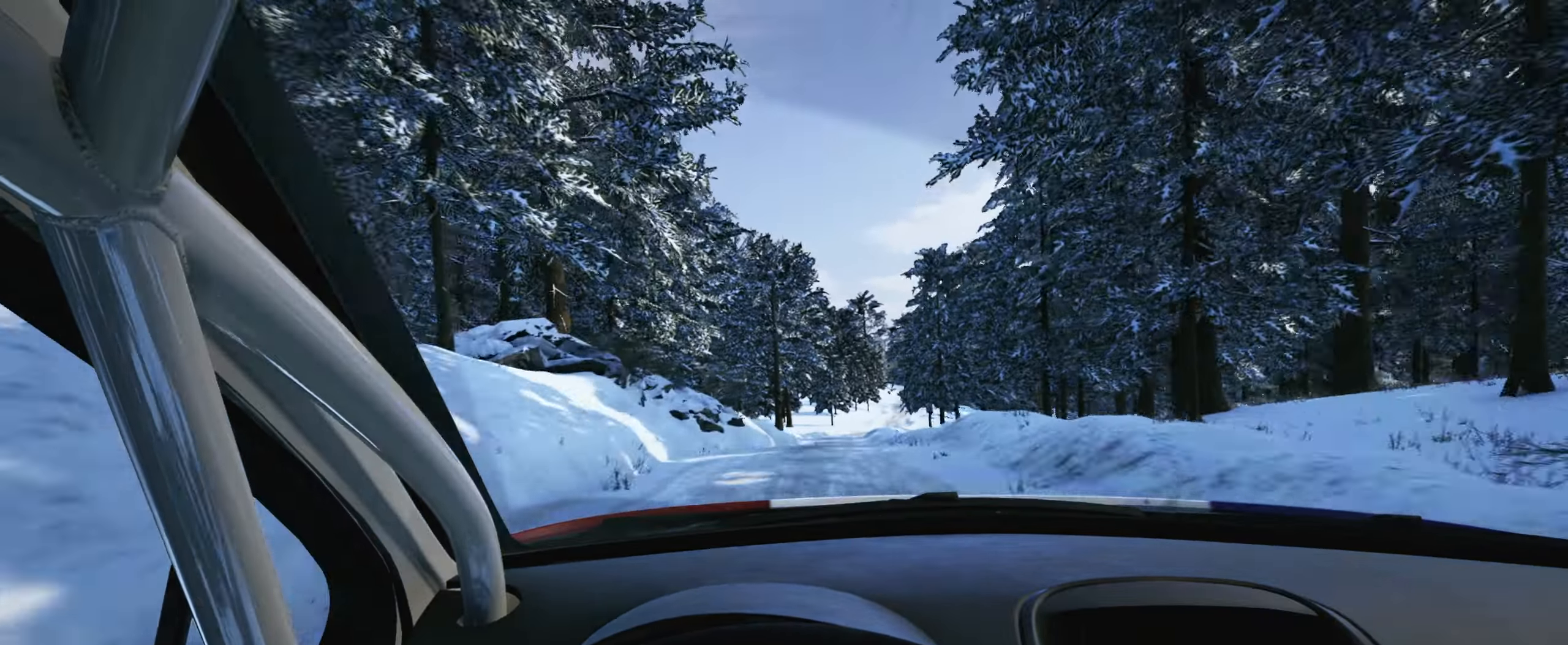
{"buttons": [], "left_stick": "left", "right_stick": "center", "events": [[67, "left_stick", "left"], [117, "left_stick", "center"], [233, "right_stick", "center"], [483, "left_stick", "left"]]}
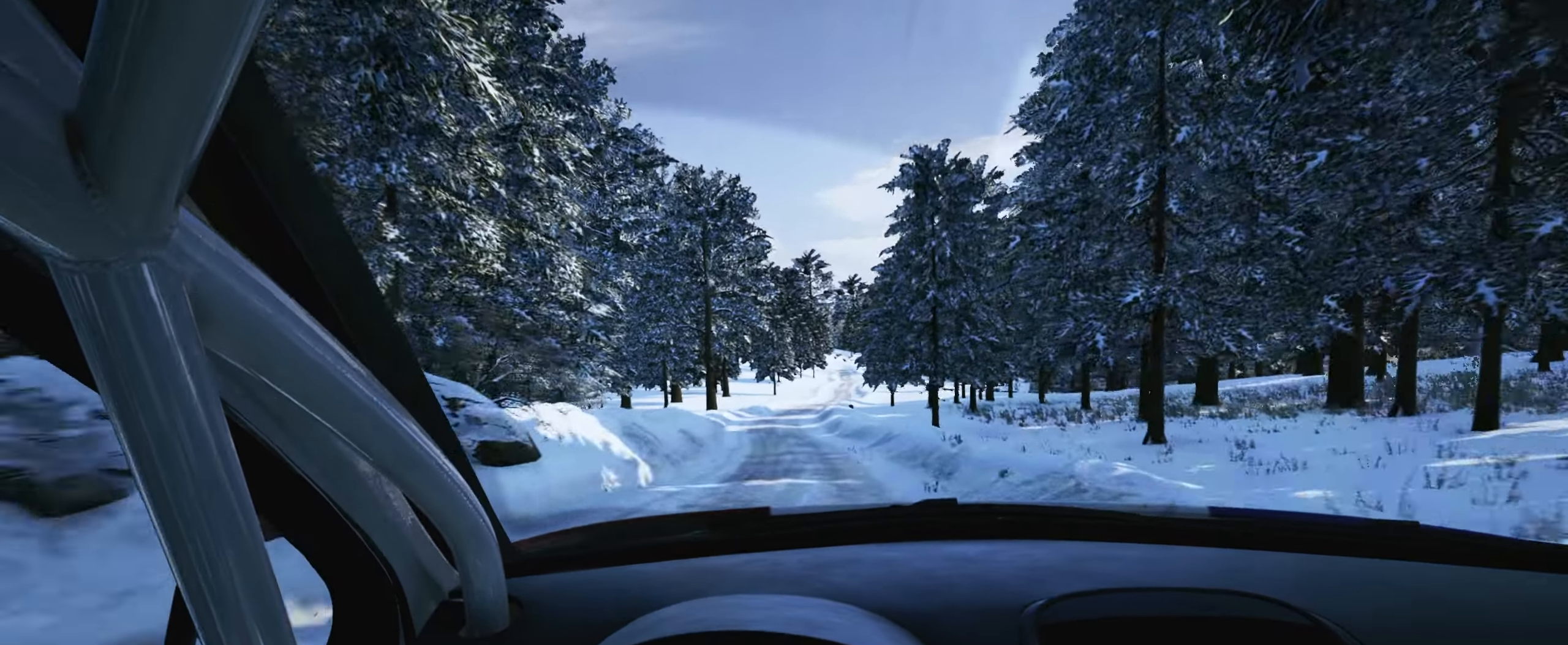
{"buttons": [], "left_stick": "center", "right_stick": "center", "events": [[267, "left_stick", "center"], [417, "R1", "down"], [500, "R1", "up"]]}
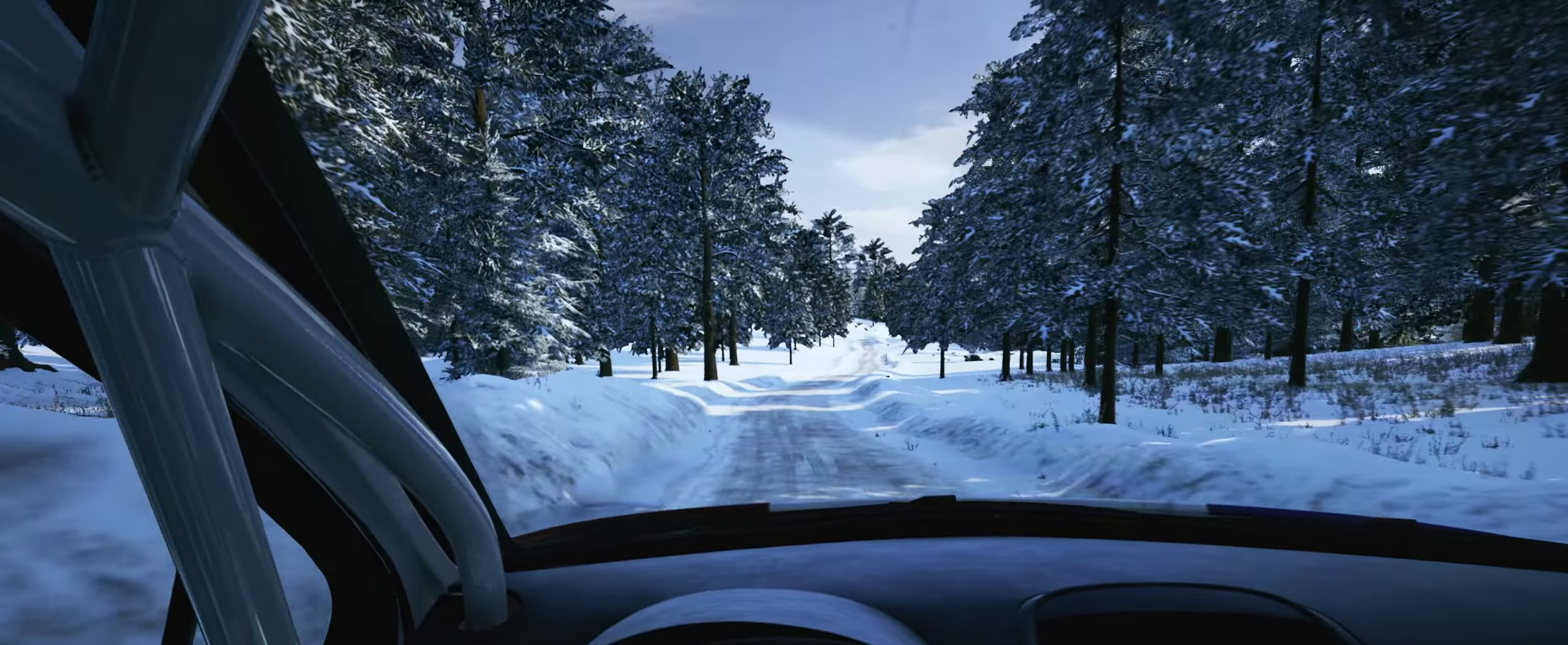
{"buttons": [], "left_stick": "right", "right_stick": "center", "events": [[67, "left_stick", "right"], [350, "left_stick", "center"], [483, "left_stick", "right"]]}
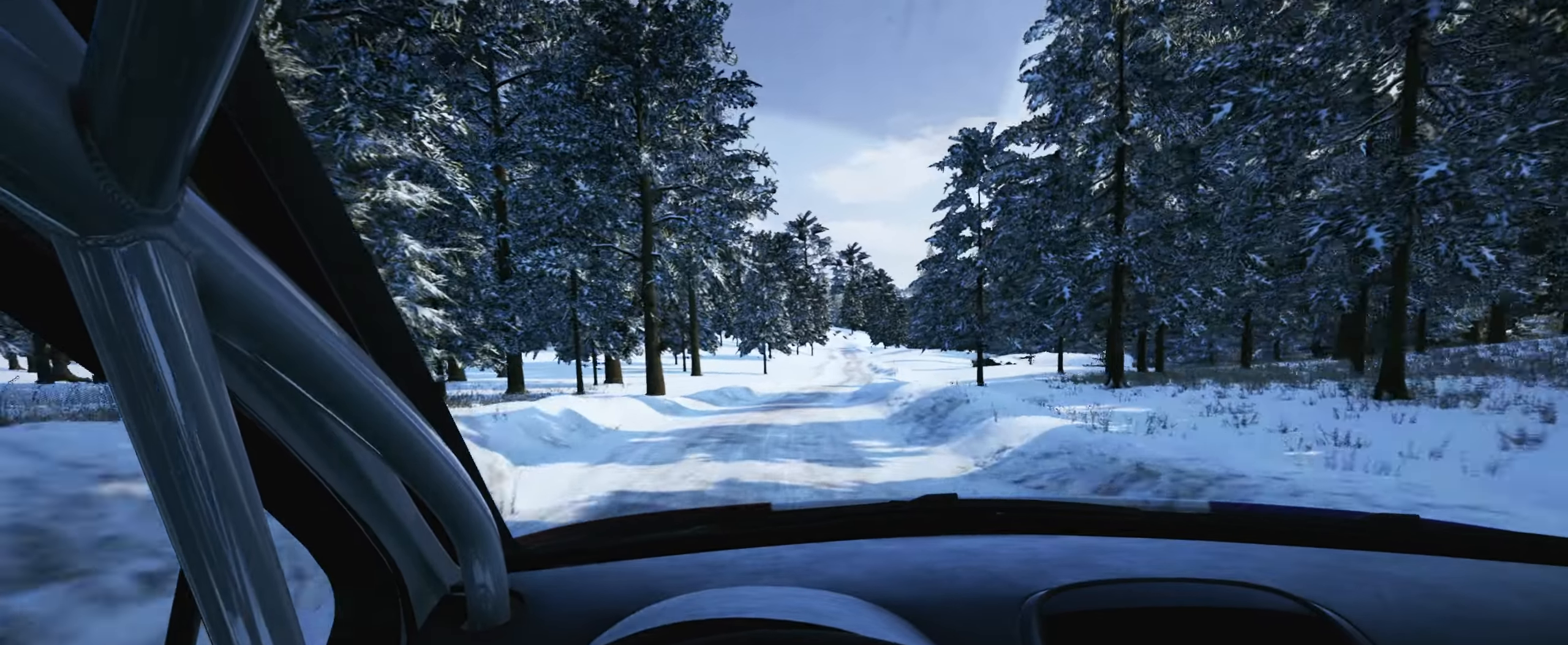
{"buttons": [], "left_stick": "center", "right_stick": "center", "events": [[67, "right_stick", "down"], [233, "left_stick", "center"], [300, "right_stick", "center"]]}
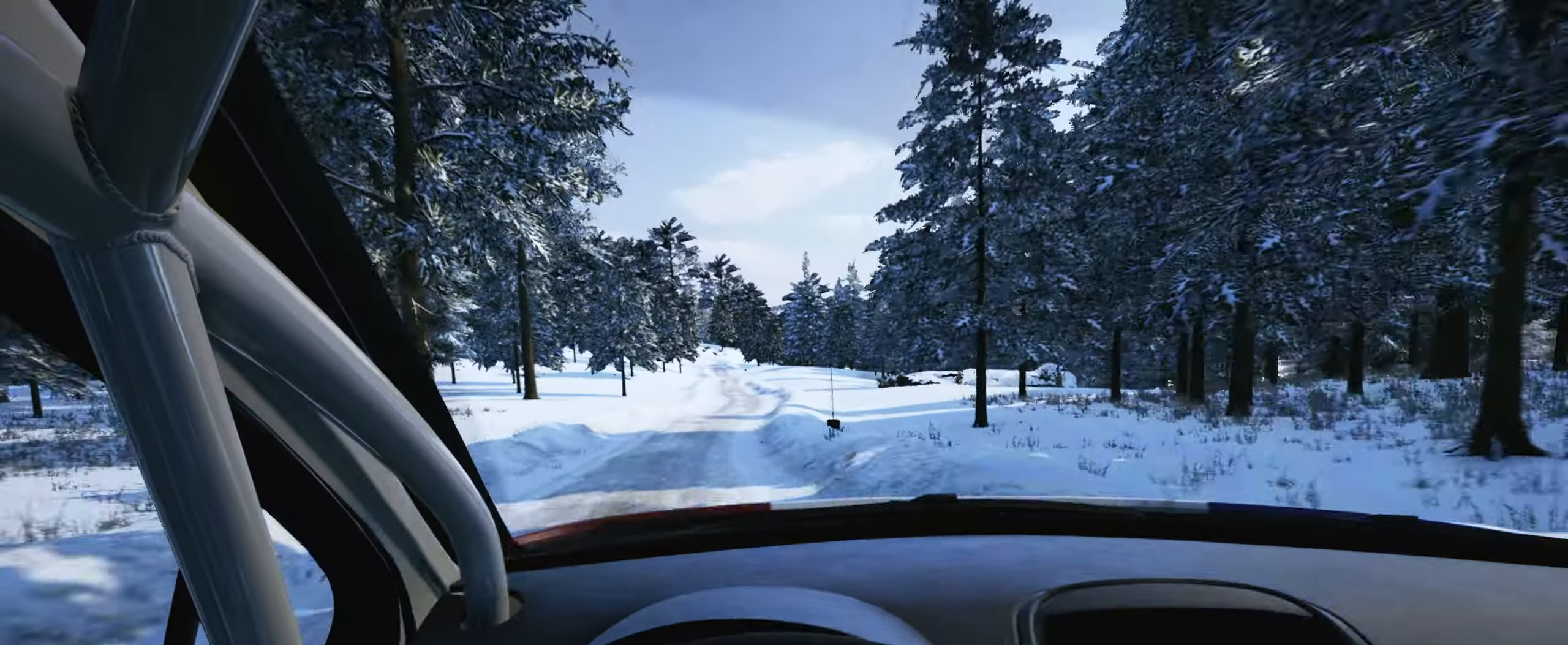
{"buttons": [], "left_stick": "center", "right_stick": "center", "events": [[117, "left_stick", "left"], [367, "left_stick", "center"]]}
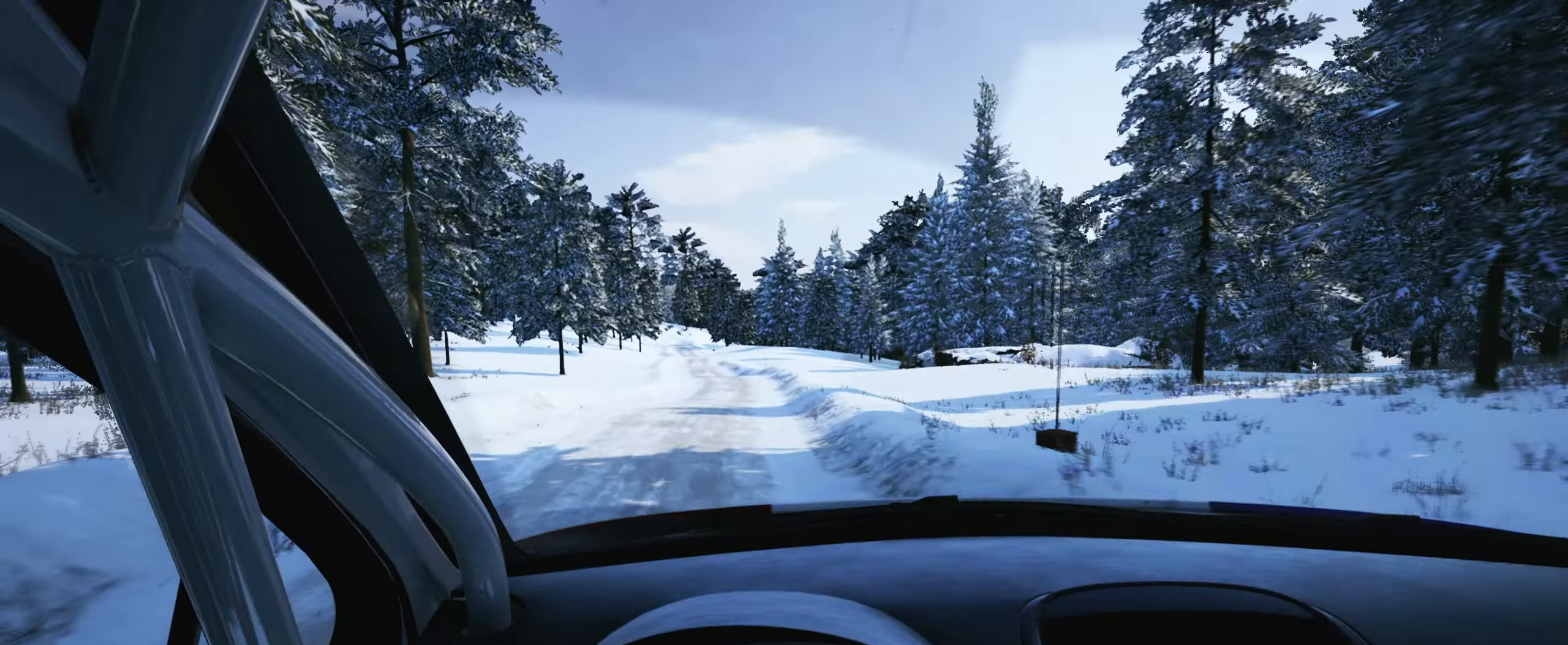
{"buttons": [], "left_stick": "left", "right_stick": "center", "events": [[183, "left_stick", "right"], [250, "left_stick", "center"], [484, "left_stick", "left"]]}
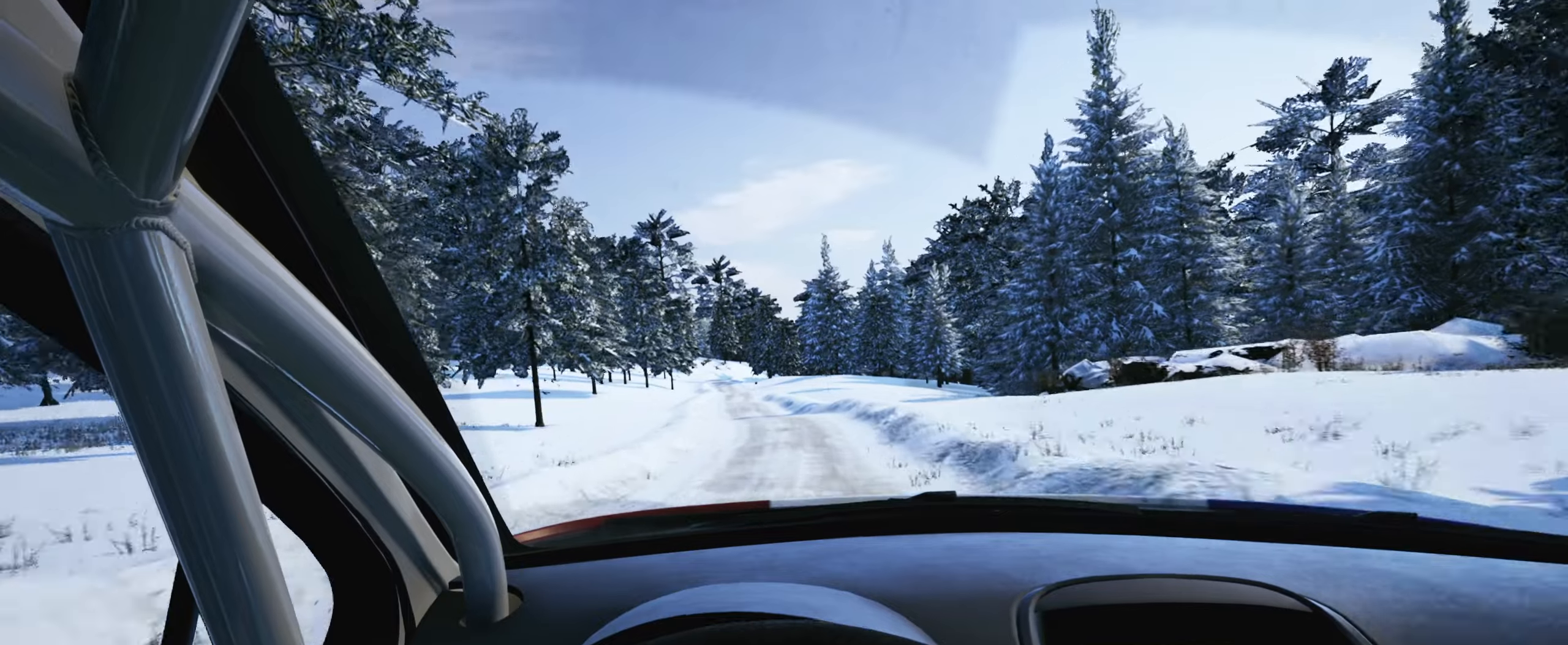
{"buttons": [], "left_stick": "center", "right_stick": "center", "events": [[184, "left_stick", "center"]]}
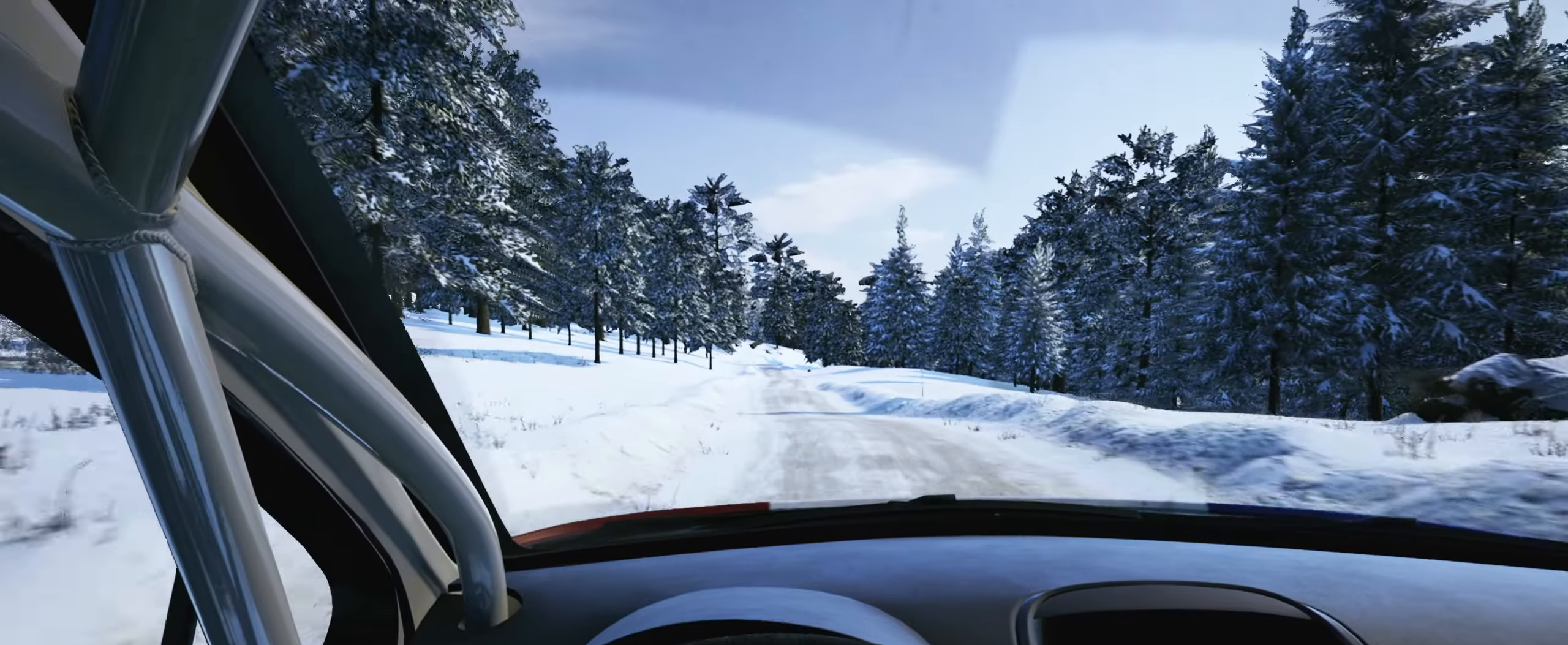
{"buttons": [], "left_stick": "left", "right_stick": "center", "events": [[367, "left_stick", "left"]]}
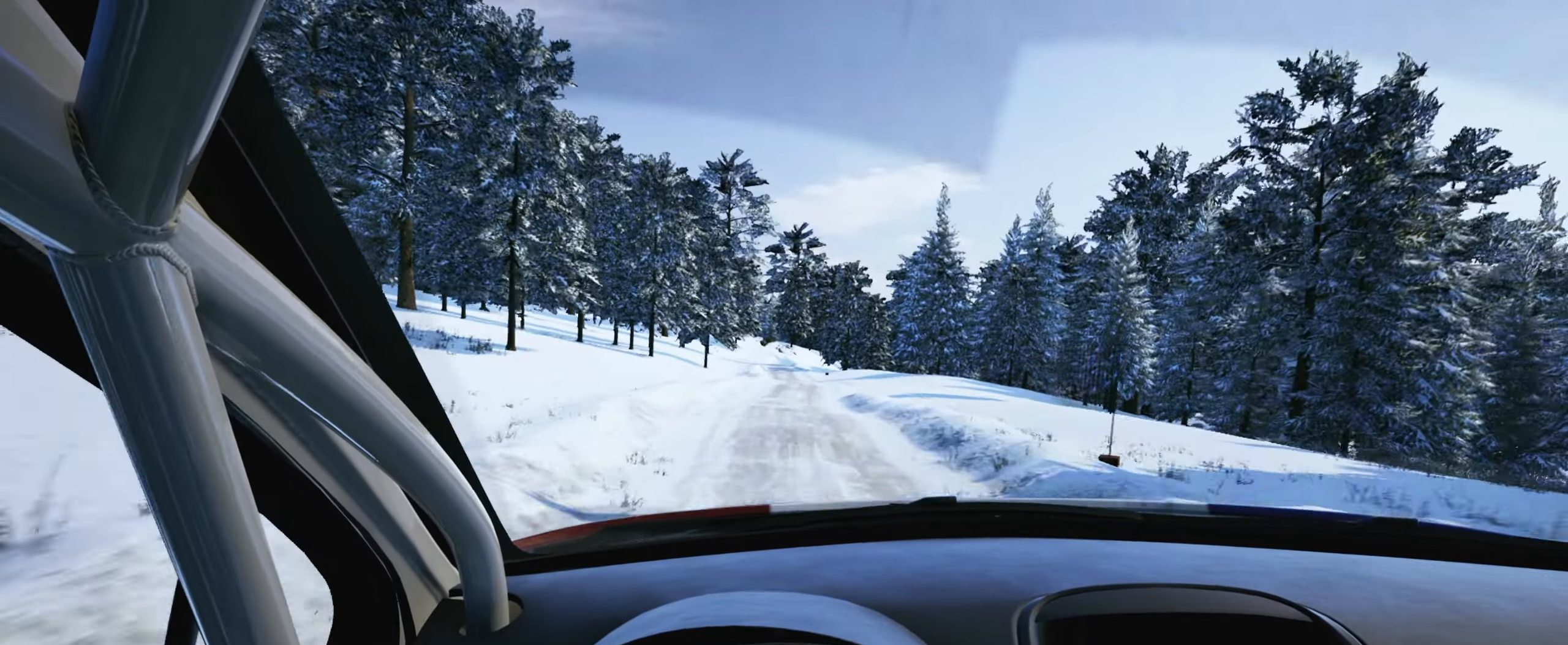
{"buttons": [], "left_stick": "left", "right_stick": "down", "events": [[67, "left_stick", "center"], [117, "L2", "down"], [150, "right_stick", "down"], [184, "left_stick", "left"], [217, "L2", "up"], [267, "left_stick", "center"], [400, "left_stick", "left"]]}
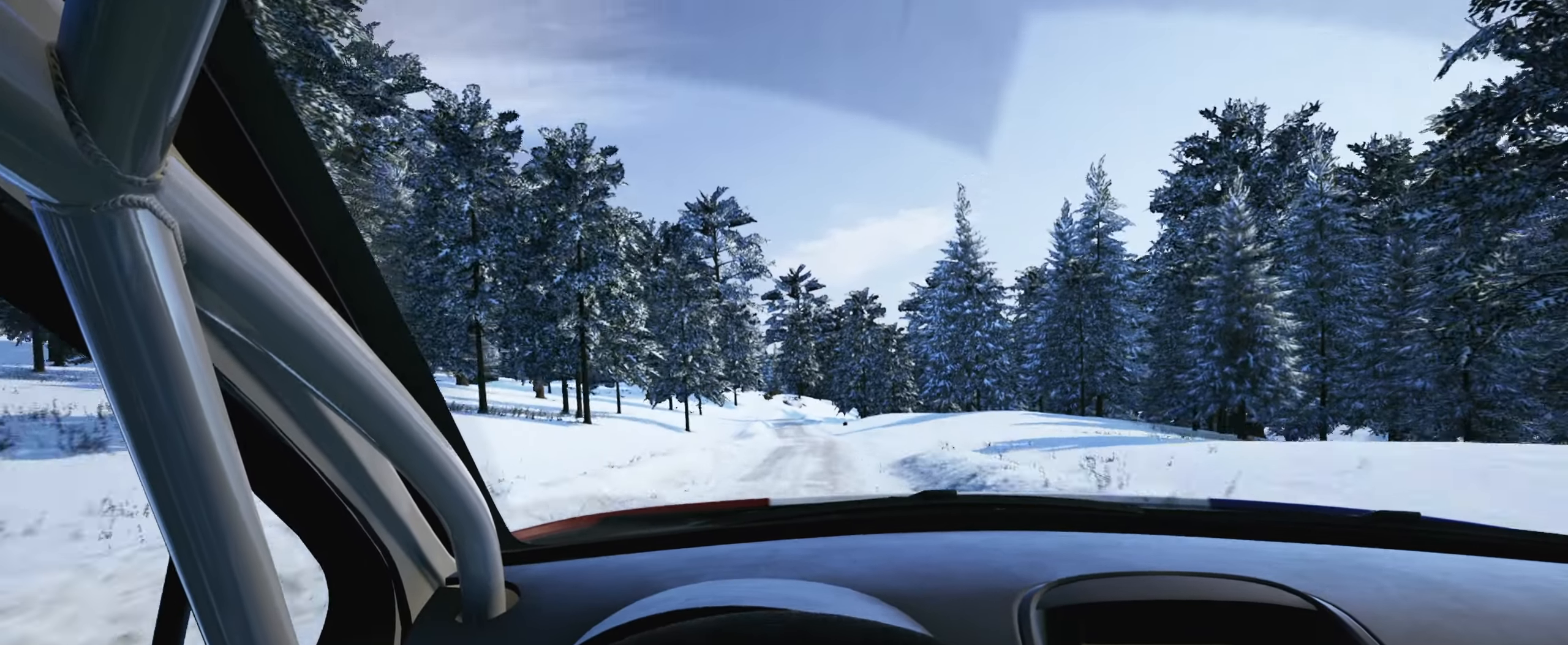
{"buttons": [], "left_stick": "left", "right_stick": "center", "events": [[84, "left_stick", "center"], [167, "right_stick", "center"], [234, "left_stick", "left"], [350, "left_stick", "center"], [484, "left_stick", "left"]]}
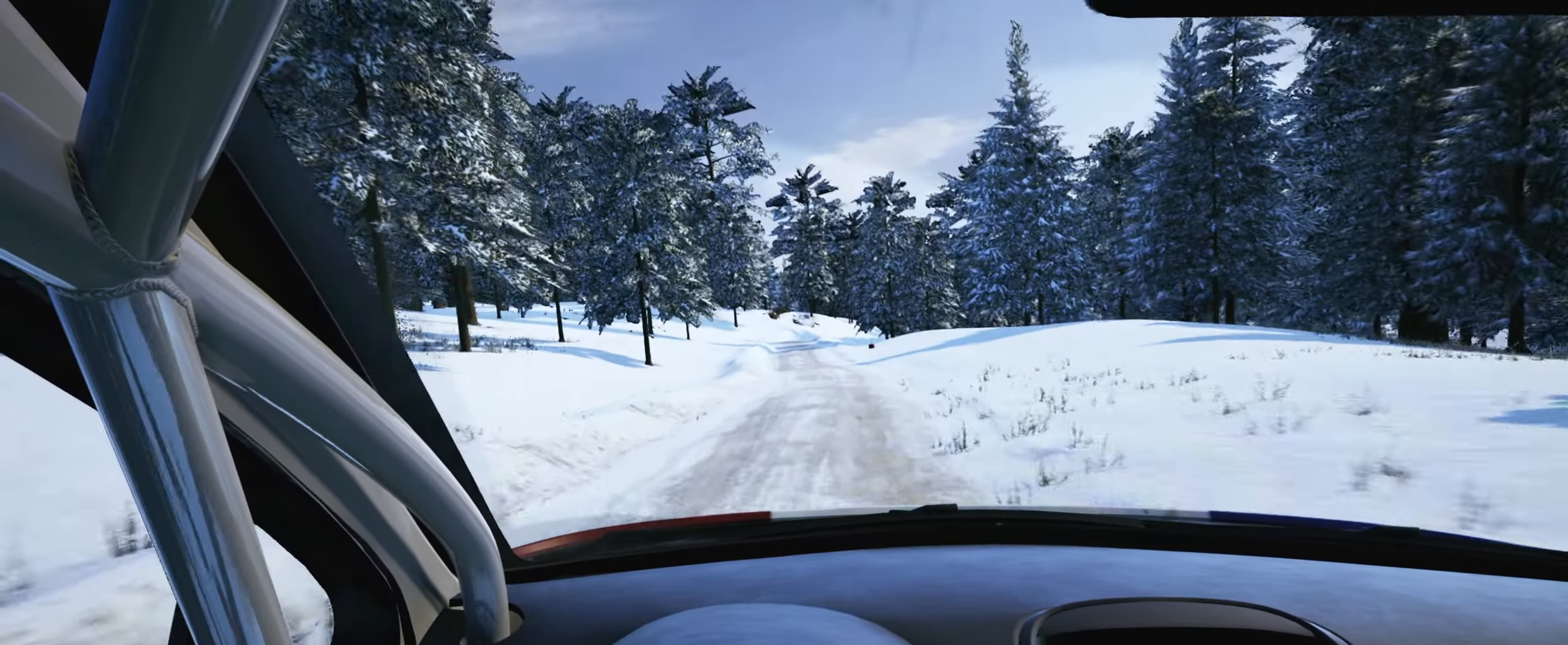
{"buttons": ["L2"], "left_stick": "right", "right_stick": "center", "events": [[134, "left_stick", "center"], [317, "L2", "down"], [467, "left_stick", "right"]]}
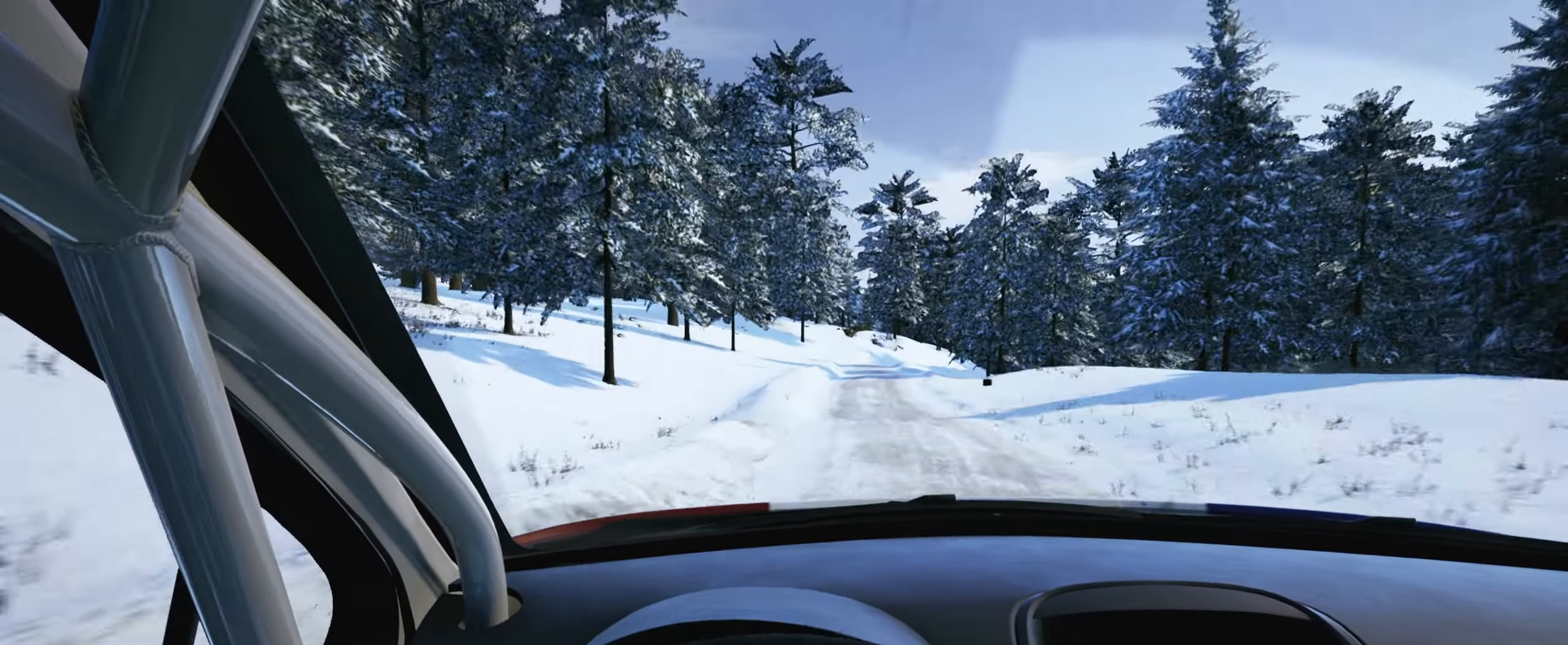
{"buttons": ["L2"], "left_stick": "right", "right_stick": "center", "events": [[50, "L1", "down"], [184, "L1", "up"], [300, "left_stick", "center"], [434, "left_stick", "right"]]}
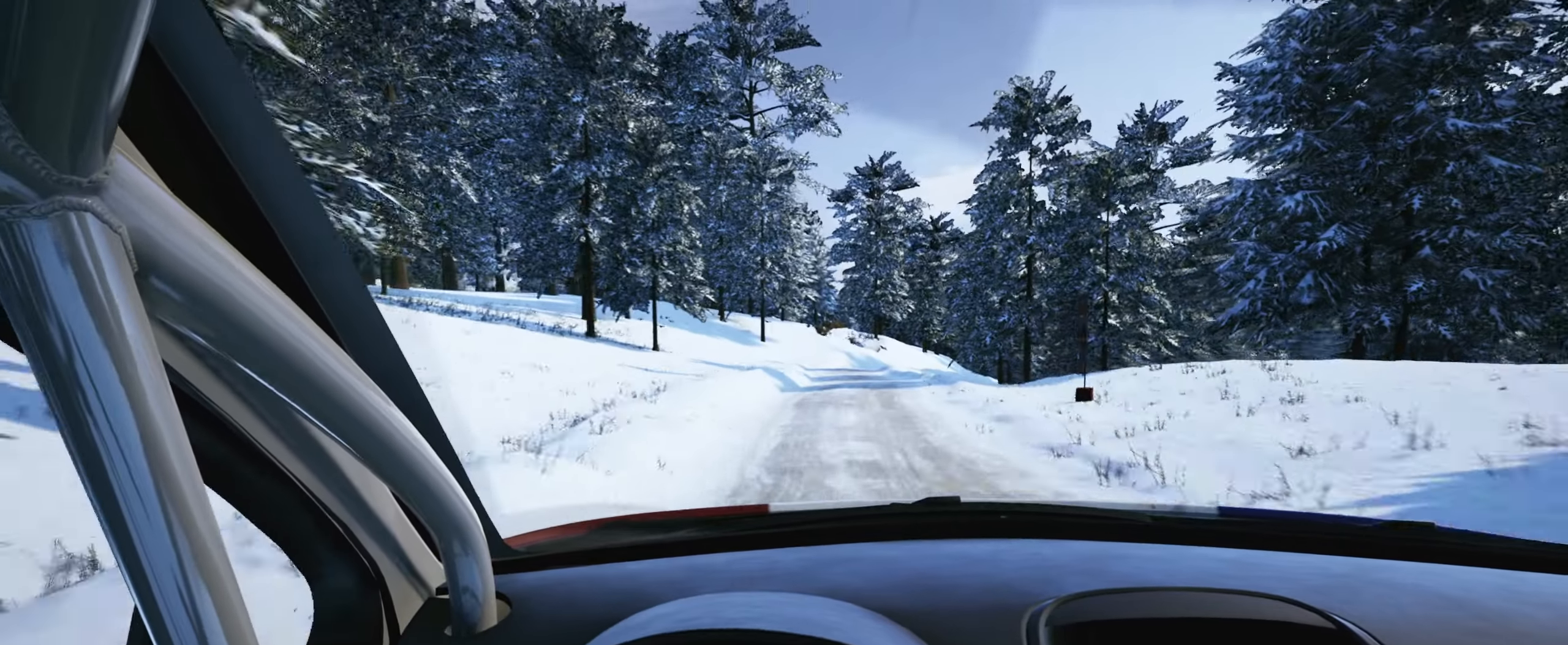
{"buttons": ["L2"], "left_stick": "center", "right_stick": "down", "events": [[117, "right_stick", "down"], [150, "L2", "up"], [184, "left_stick", "center"], [317, "left_stick", "left"], [317, "right_stick", "center"], [434, "right_stick", "down"], [467, "left_stick", "center"], [484, "L2", "down"]]}
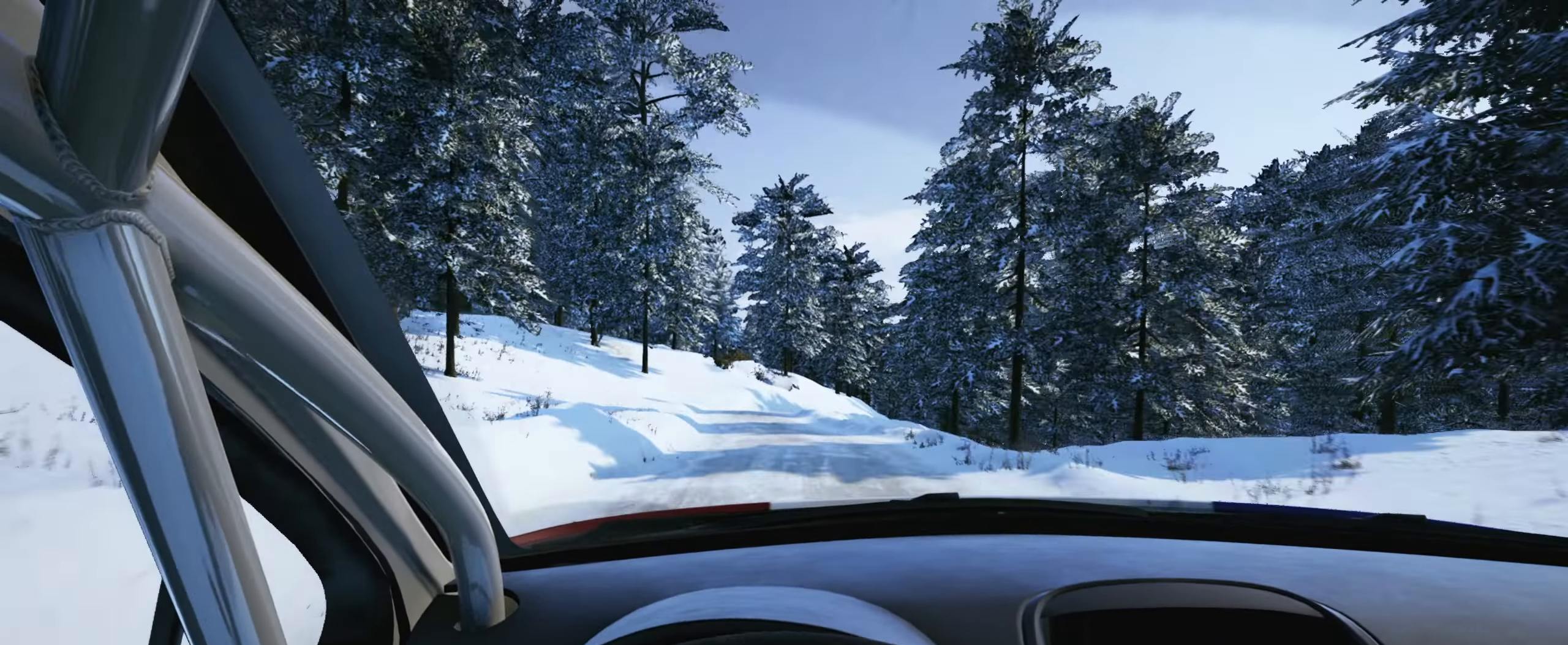
{"buttons": [], "left_stick": "center", "right_stick": "center", "events": [[134, "L2", "up"], [167, "left_stick", "down-left"], [300, "left_stick", "center"], [467, "right_stick", "center"]]}